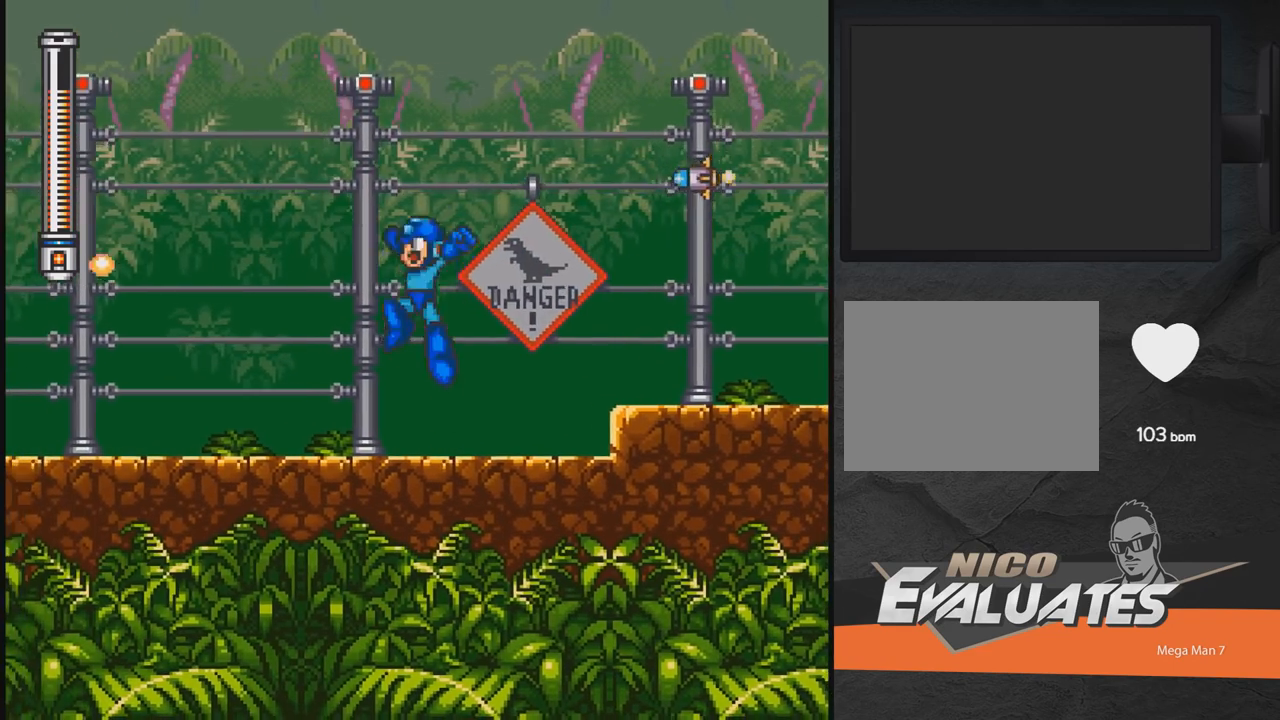
Gameplay with a controller (Xbox layout); each line is a JSON object with the inputs held at the frame after it. "events" lists button and stick changes between this image and that frame as [ms after this image, input, new state], when the widget could be followed in between. Not read: L2 R2 left_stick right_stick.
{"buttons": ["DPAD_RIGHT"], "events": [[67, "X", "down"], [117, "A", "up"], [117, "DPAD_RIGHT", "up"], [117, "X", "up"], [167, "DPAD_RIGHT", "down"], [233, "X", "down"], [267, "DPAD_RIGHT", "up"], [333, "X", "up"], [433, "DPAD_RIGHT", "down"]]}
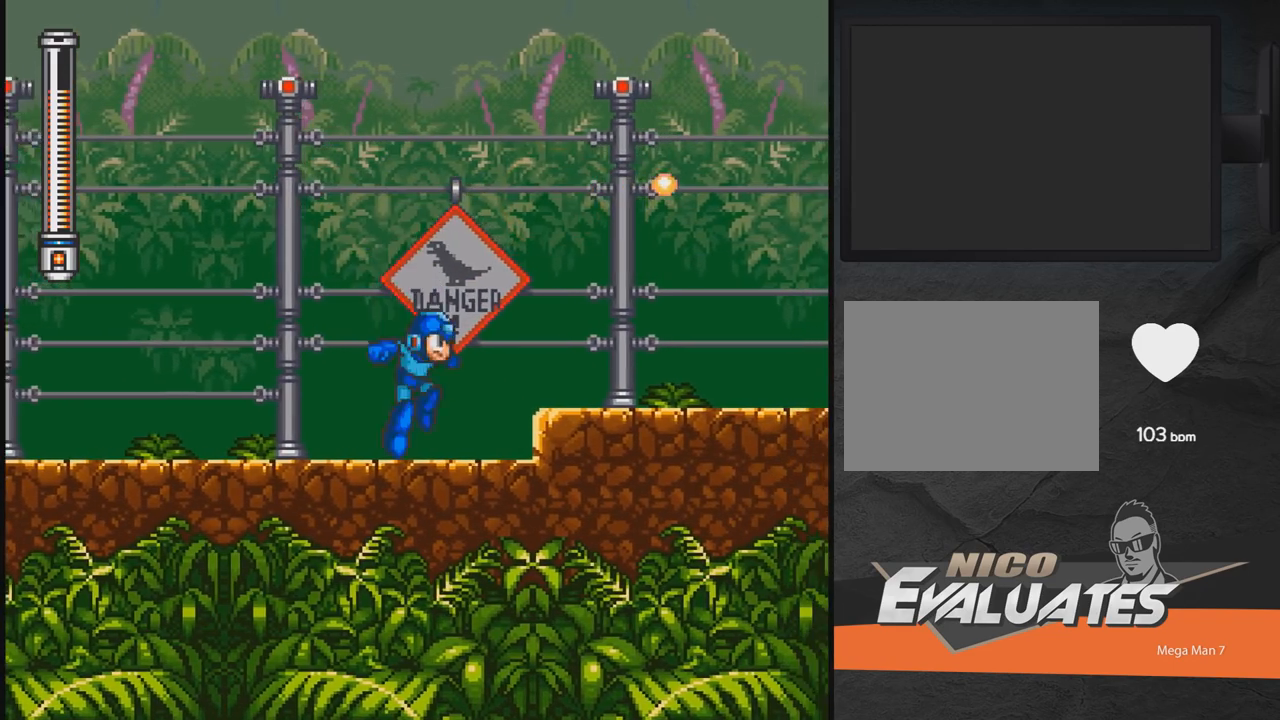
{"buttons": ["DPAD_RIGHT"], "events": [[217, "A", "down"], [433, "A", "up"]]}
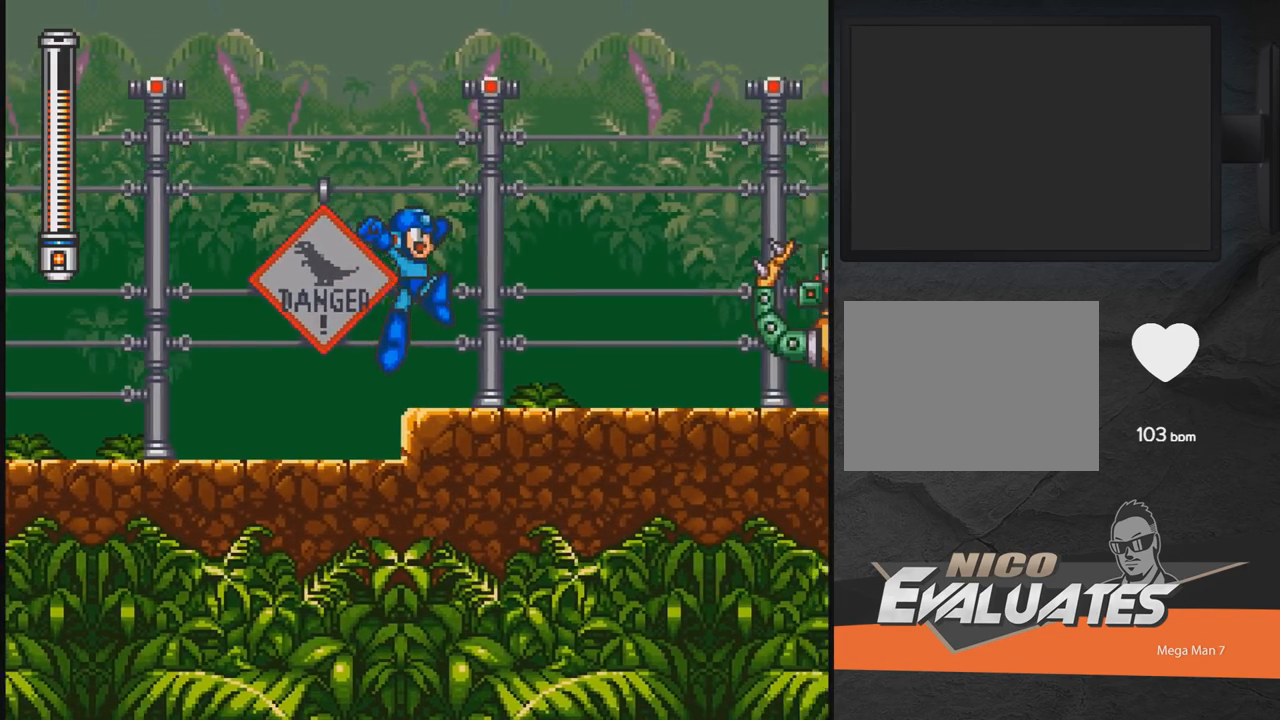
{"buttons": ["A", "DPAD_DOWN", "DPAD_LEFT"], "events": [[83, "DPAD_RIGHT", "up"], [183, "DPAD_LEFT", "down"], [283, "DPAD_DOWN", "down"], [383, "A", "down"]]}
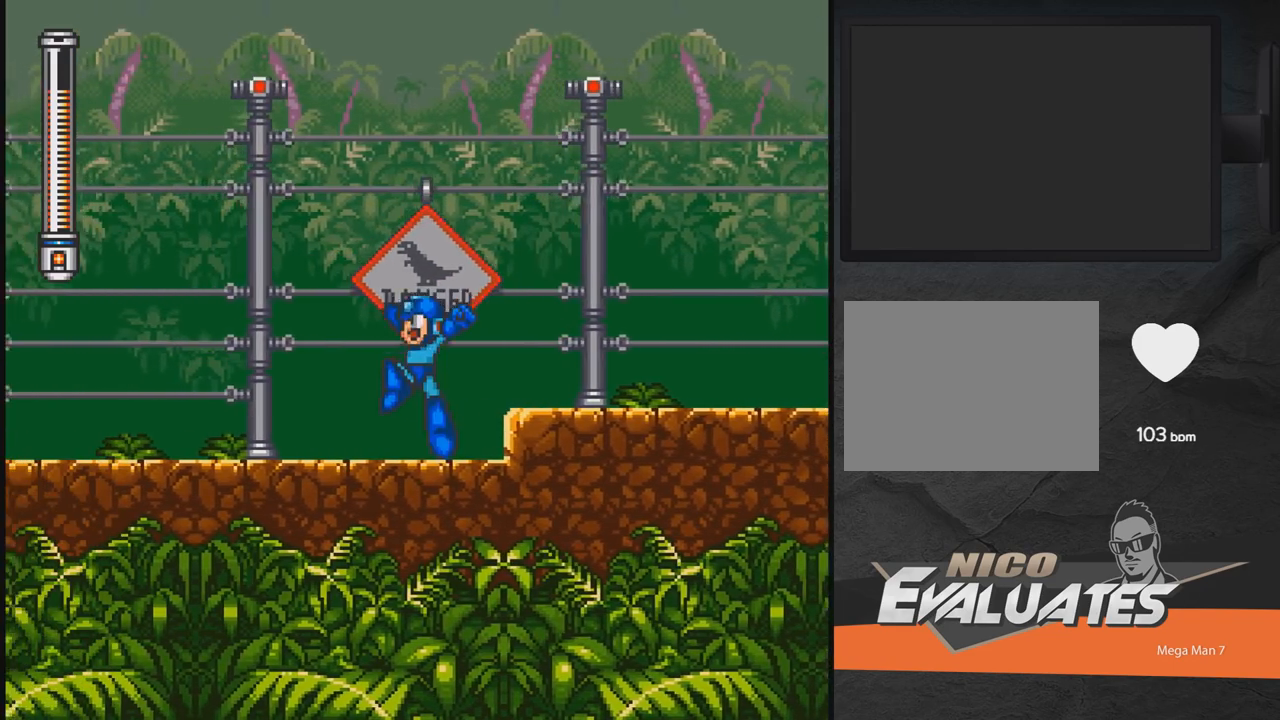
{"buttons": ["A", "DPAD_LEFT"], "events": [[33, "A", "up"], [233, "A", "down"], [333, "DPAD_DOWN", "up"]]}
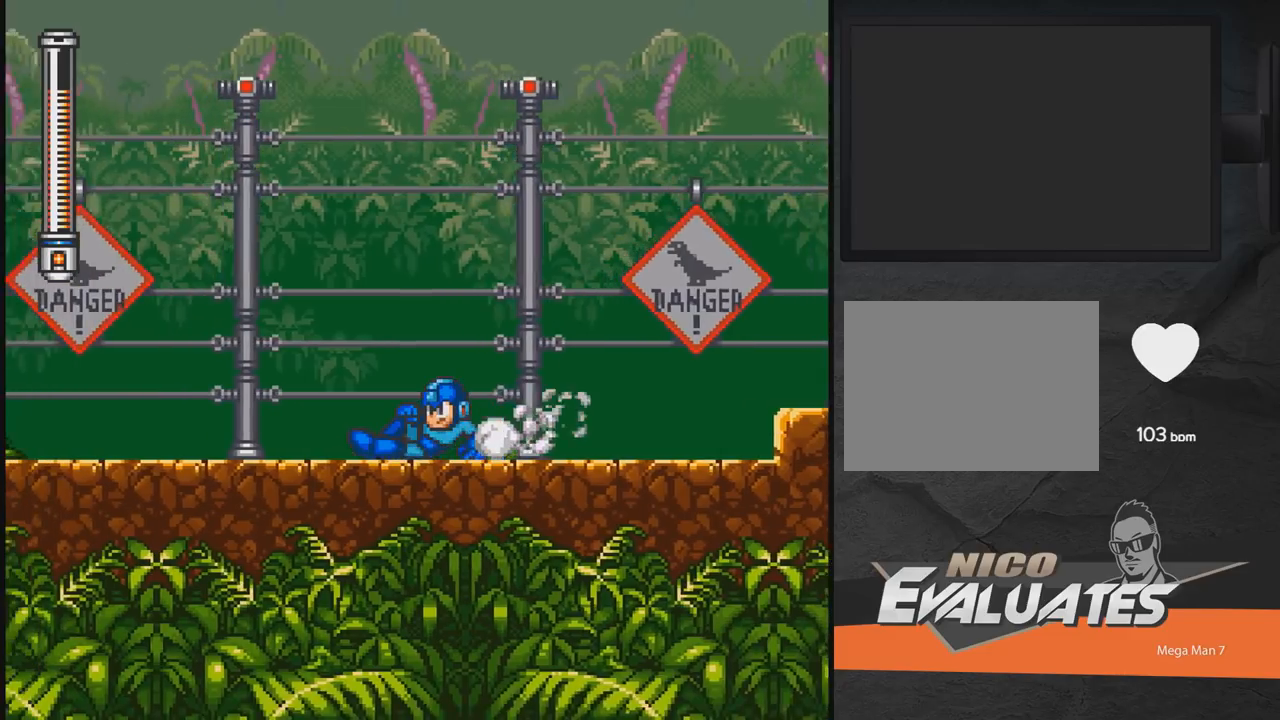
{"buttons": ["A", "DPAD_DOWN", "DPAD_RIGHT"], "events": [[67, "DPAD_LEFT", "up"], [133, "DPAD_RIGHT", "down"], [183, "A", "up"], [283, "DPAD_DOWN", "down"], [383, "A", "down"]]}
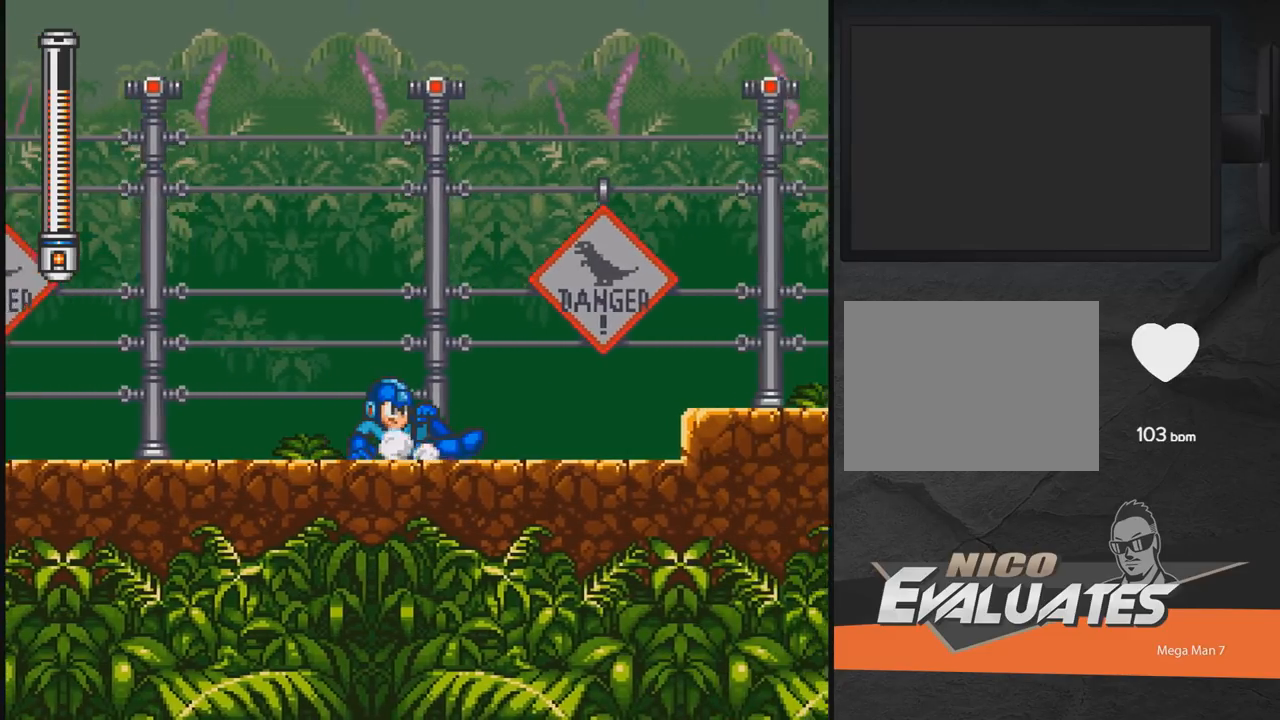
{"buttons": ["DPAD_RIGHT"], "events": [[33, "DPAD_DOWN", "up"], [183, "DPAD_LEFT", "down"], [183, "DPAD_RIGHT", "up"], [283, "DPAD_LEFT", "up"], [333, "A", "up"], [333, "DPAD_RIGHT", "down"]]}
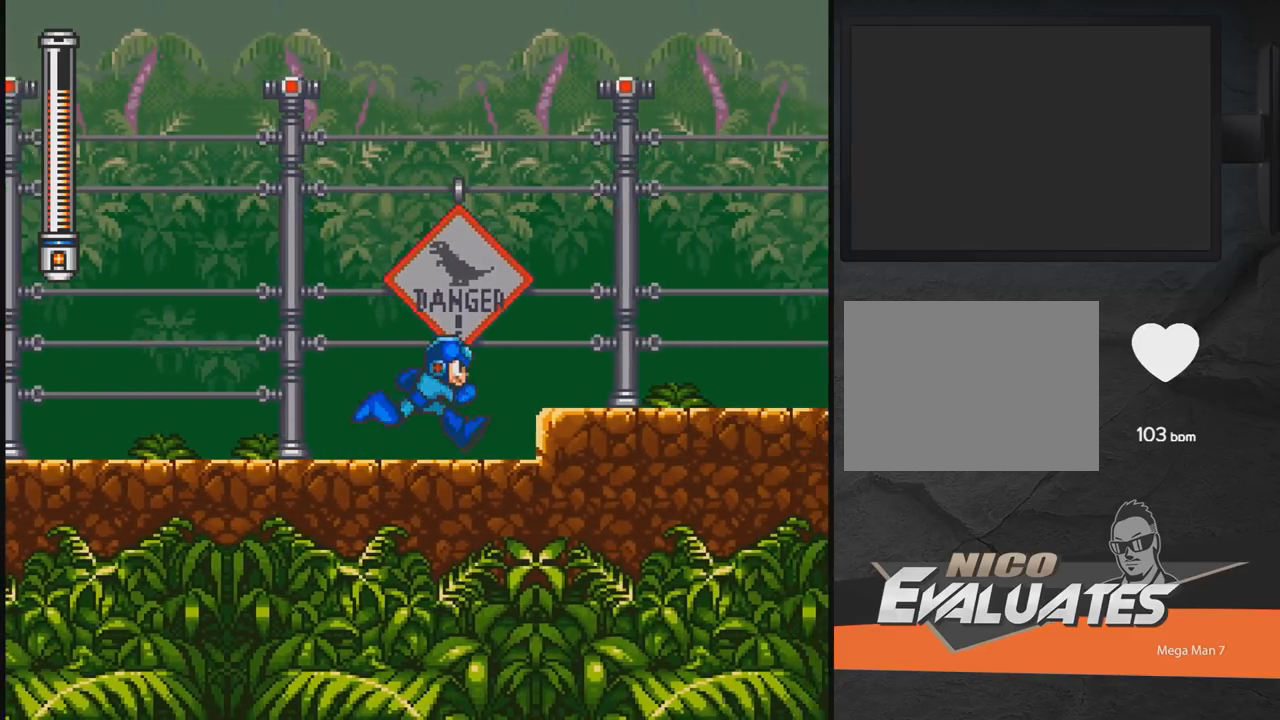
{"buttons": [], "events": [[133, "A", "down"], [283, "A", "up"], [433, "DPAD_RIGHT", "up"]]}
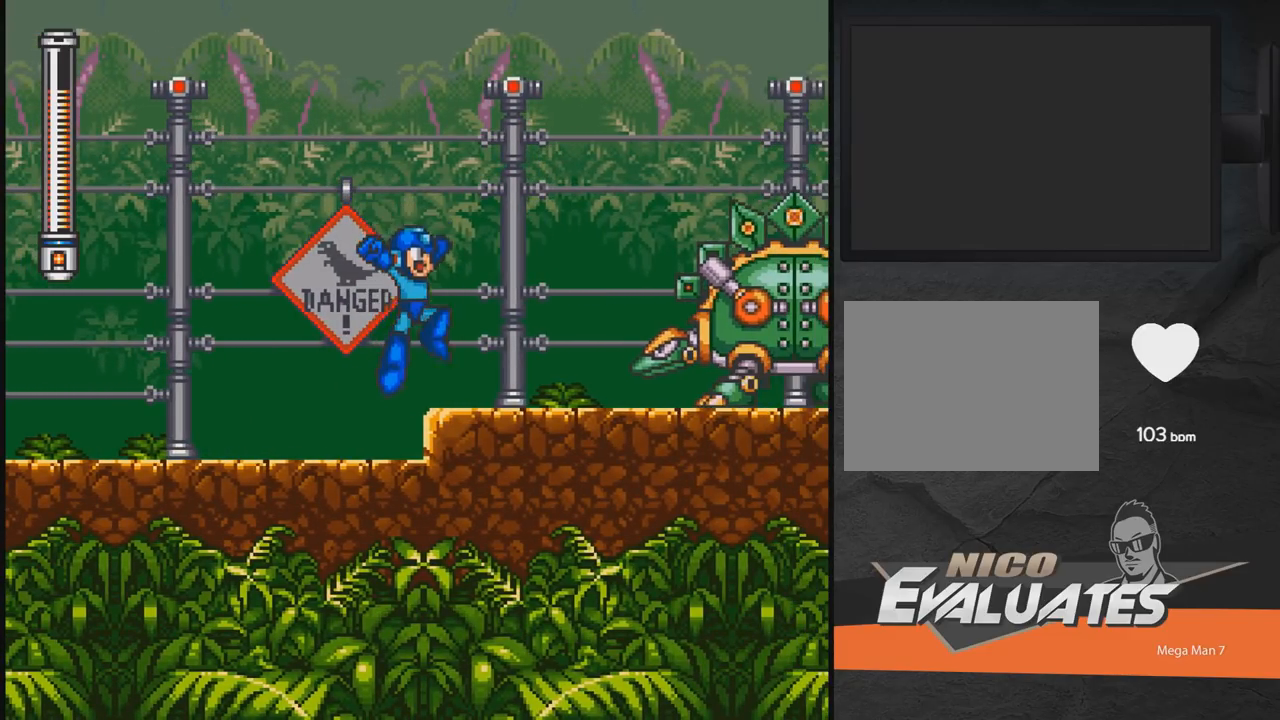
{"buttons": ["X"], "events": [[483, "X", "down"]]}
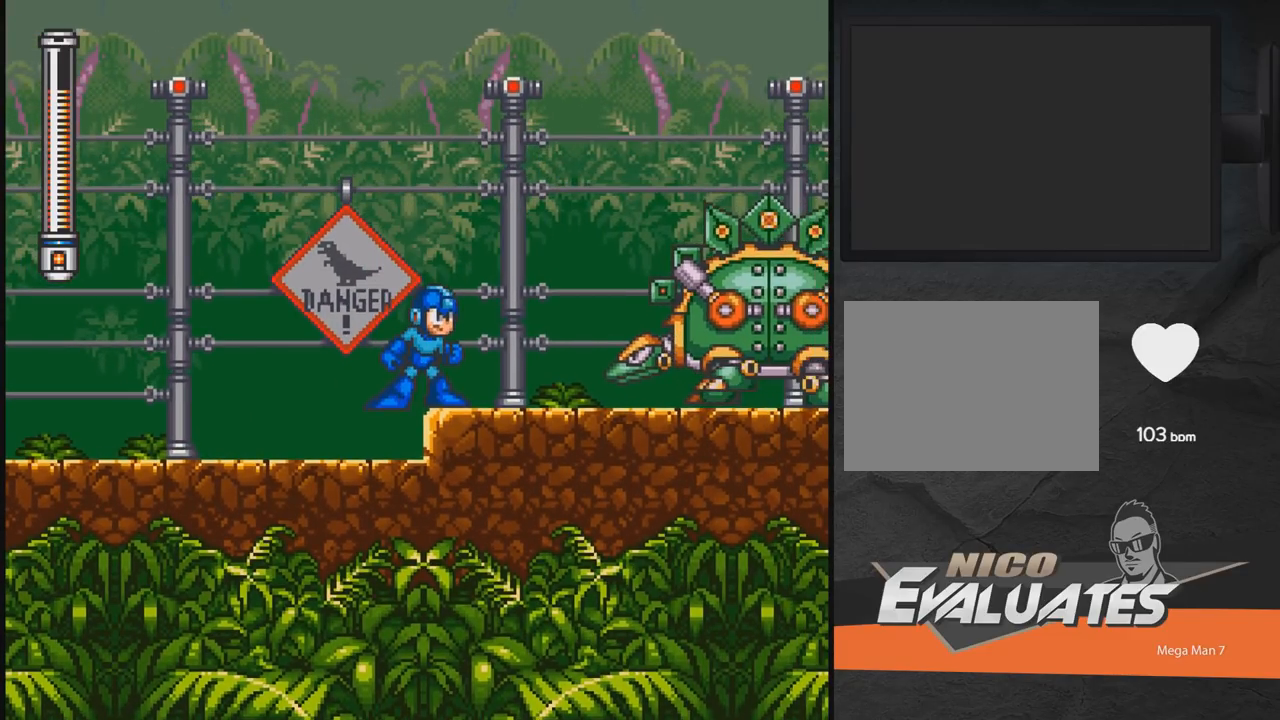
{"buttons": [], "events": [[33, "X", "up"]]}
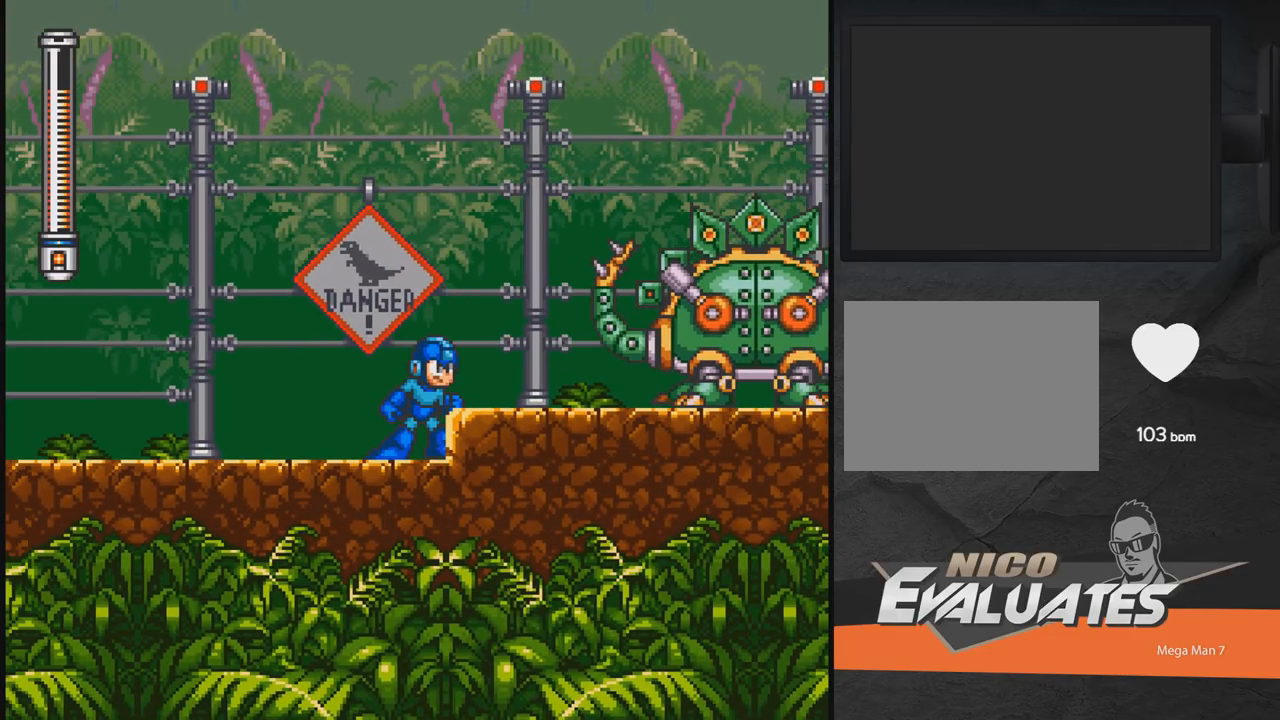
{"buttons": [], "events": []}
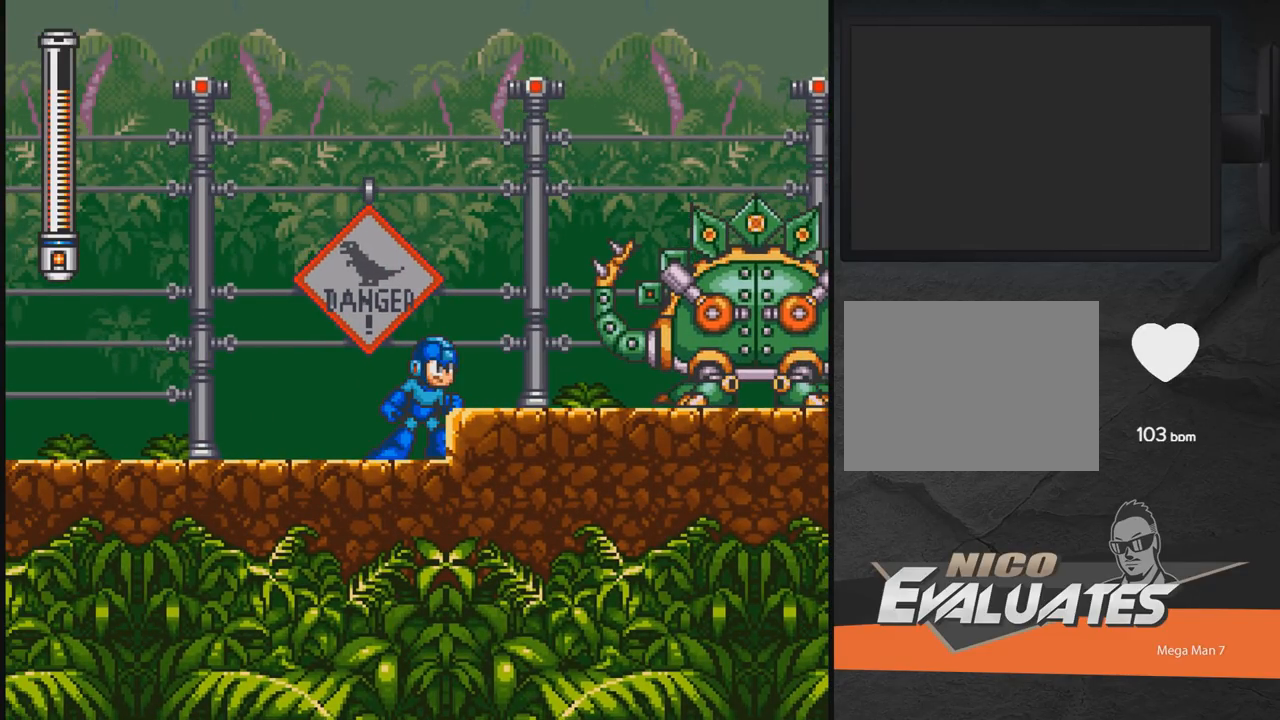
{"buttons": [], "events": []}
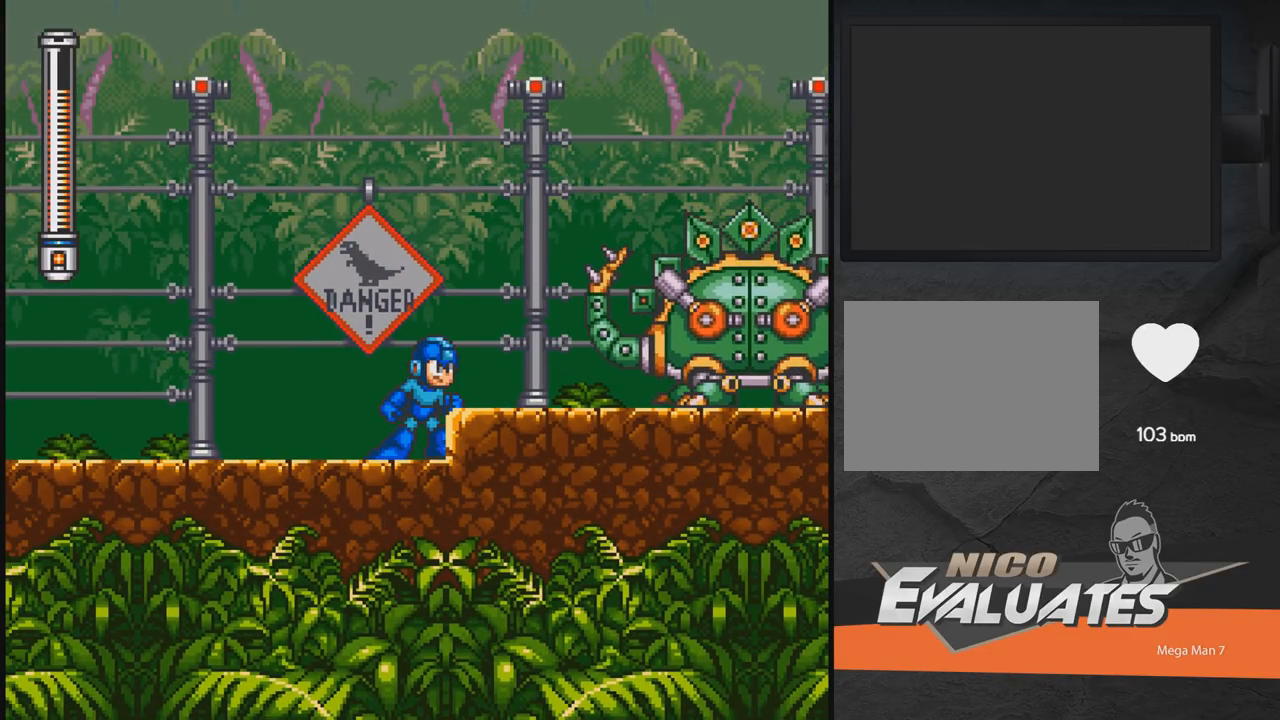
{"buttons": [], "events": []}
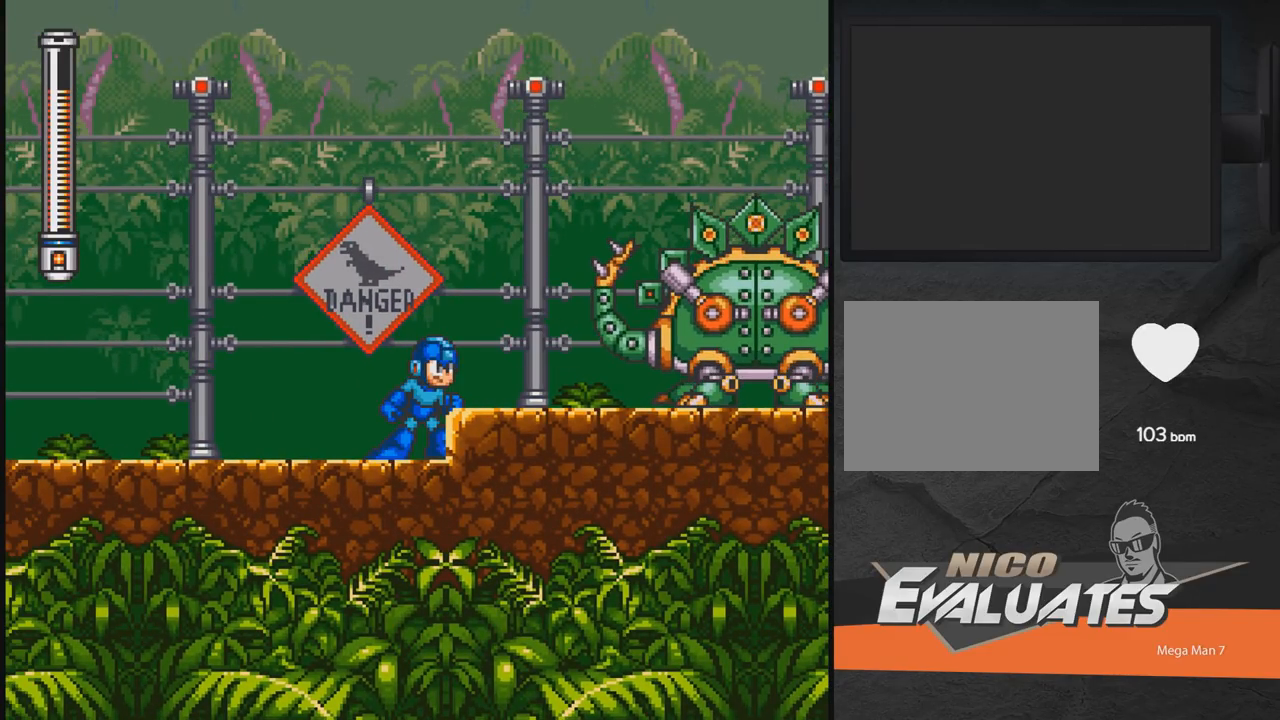
{"buttons": [], "events": [[67, "A", "down"], [233, "A", "up"], [233, "DPAD_RIGHT", "down"], [333, "DPAD_RIGHT", "up"]]}
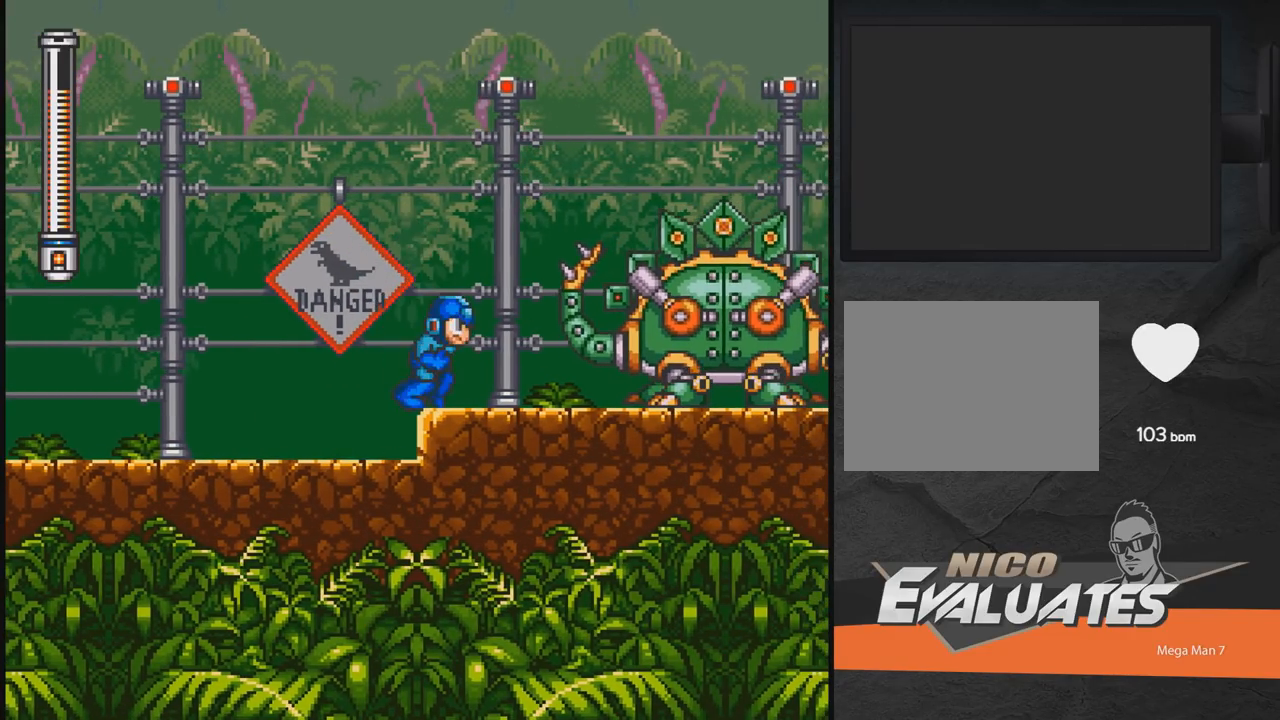
{"buttons": [], "events": []}
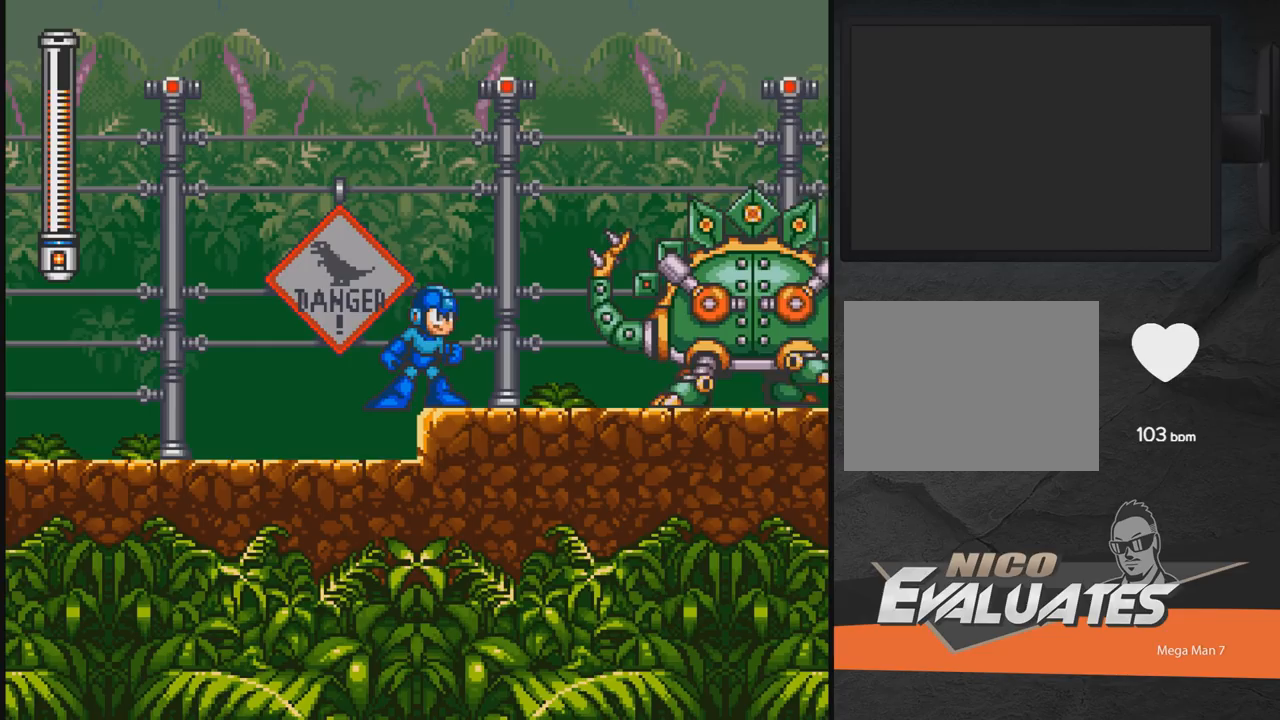
{"buttons": [], "events": []}
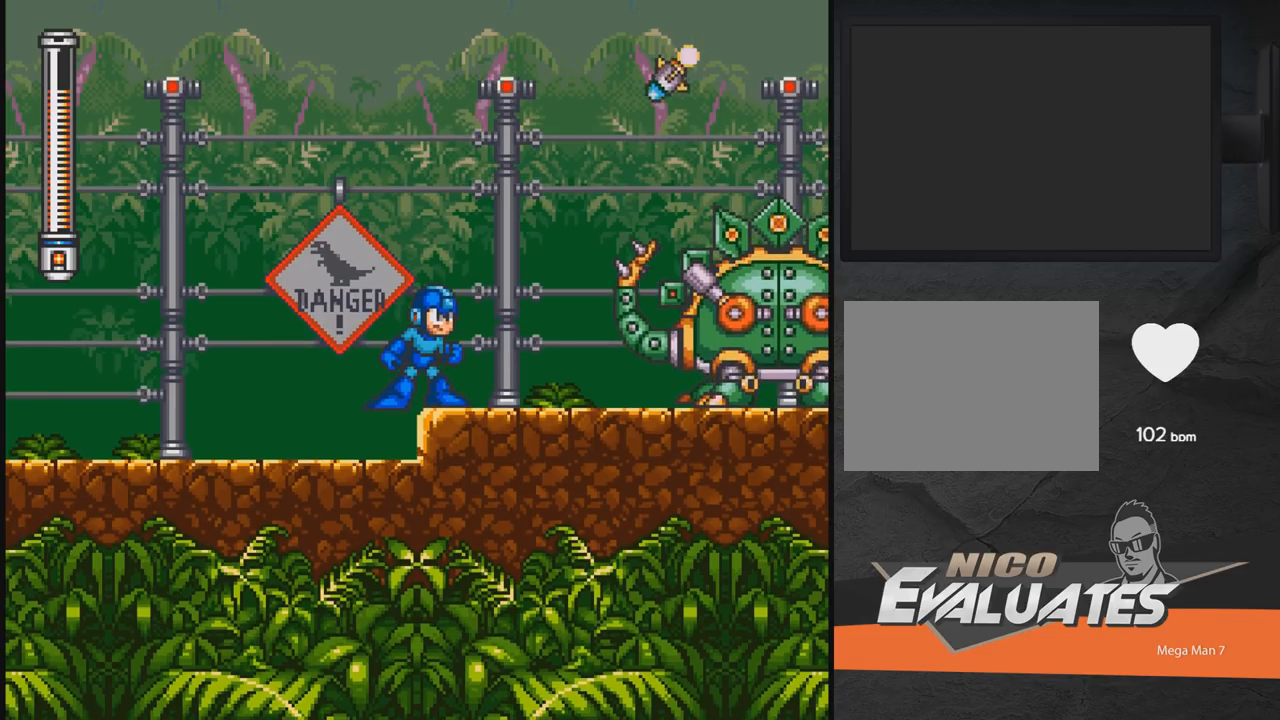
{"buttons": ["A"], "events": [[117, "A", "down"], [367, "X", "down"], [483, "X", "up"]]}
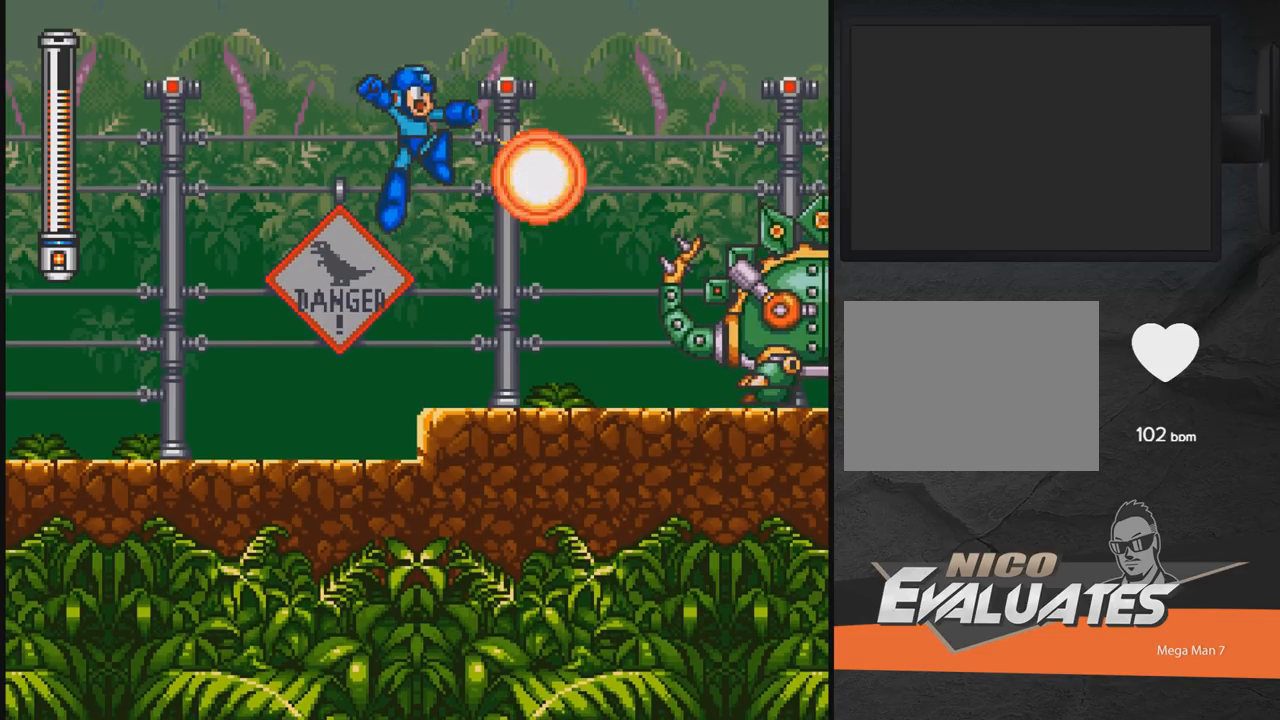
{"buttons": [], "events": [[133, "A", "up"], [183, "X", "down"], [283, "X", "up"]]}
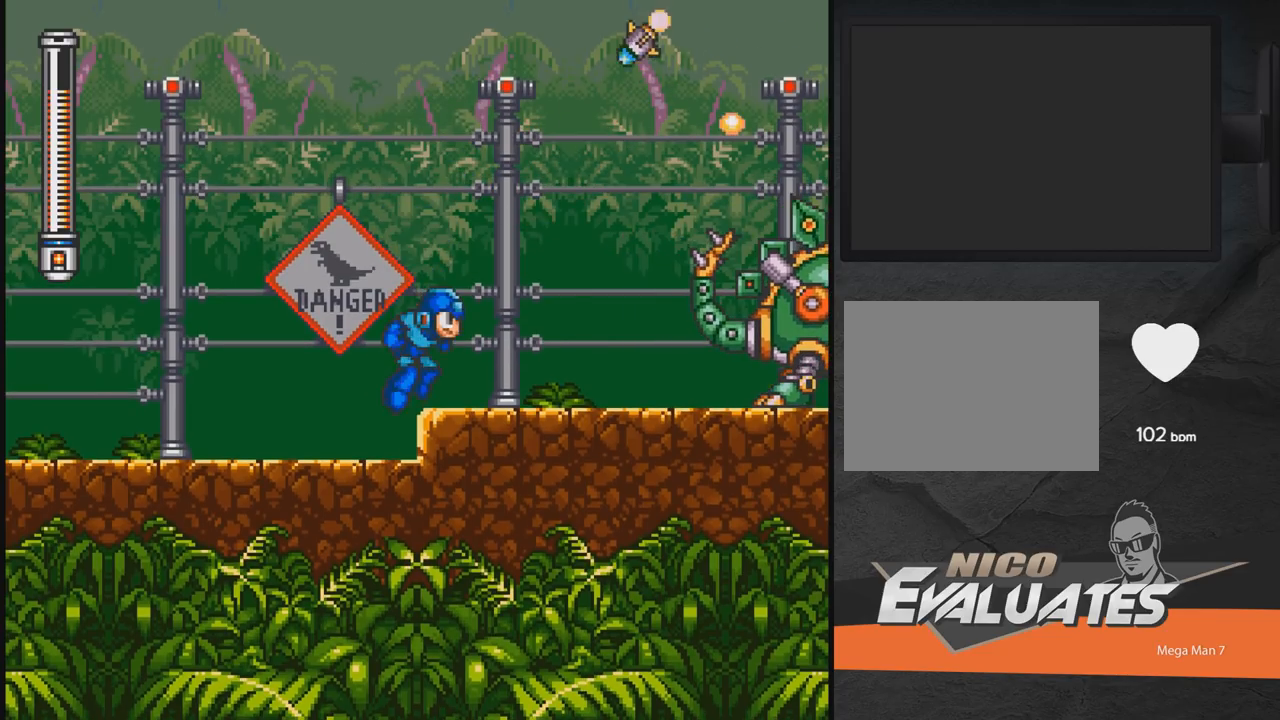
{"buttons": ["A", "X"], "events": [[67, "A", "down"], [483, "X", "down"]]}
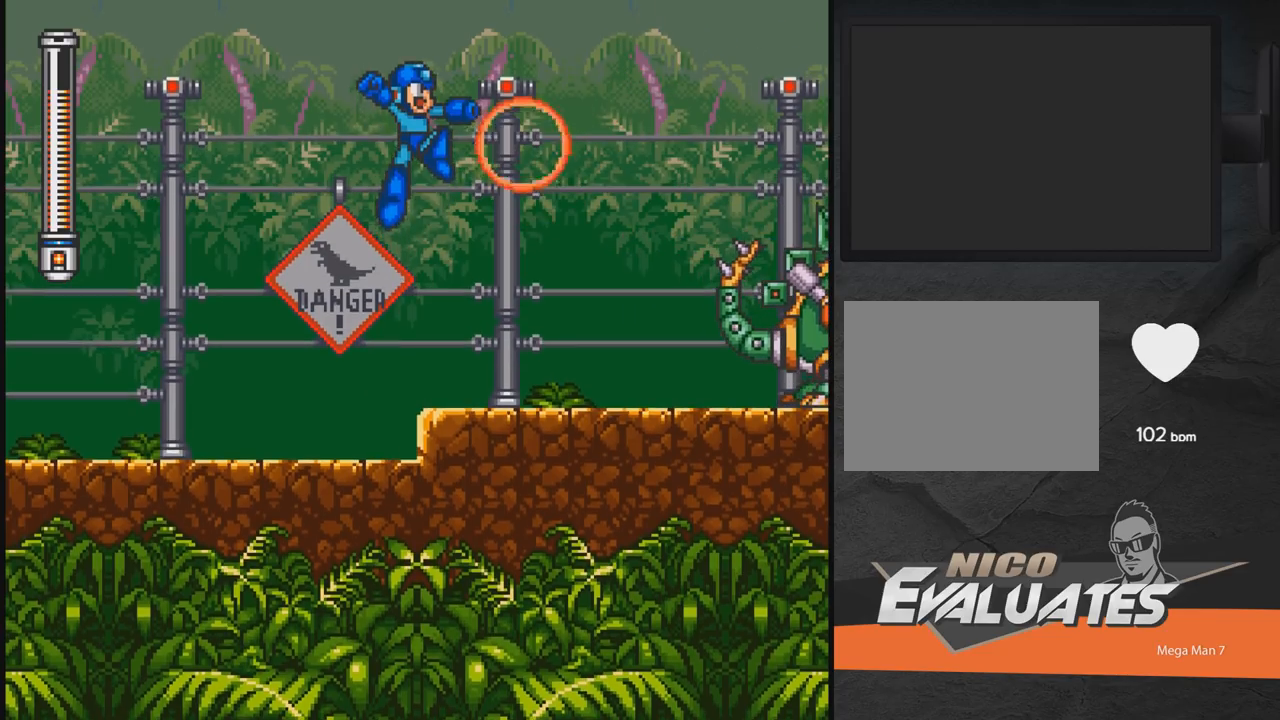
{"buttons": ["DPAD_RIGHT"], "events": [[83, "X", "up"], [133, "A", "up"], [133, "DPAD_RIGHT", "down"]]}
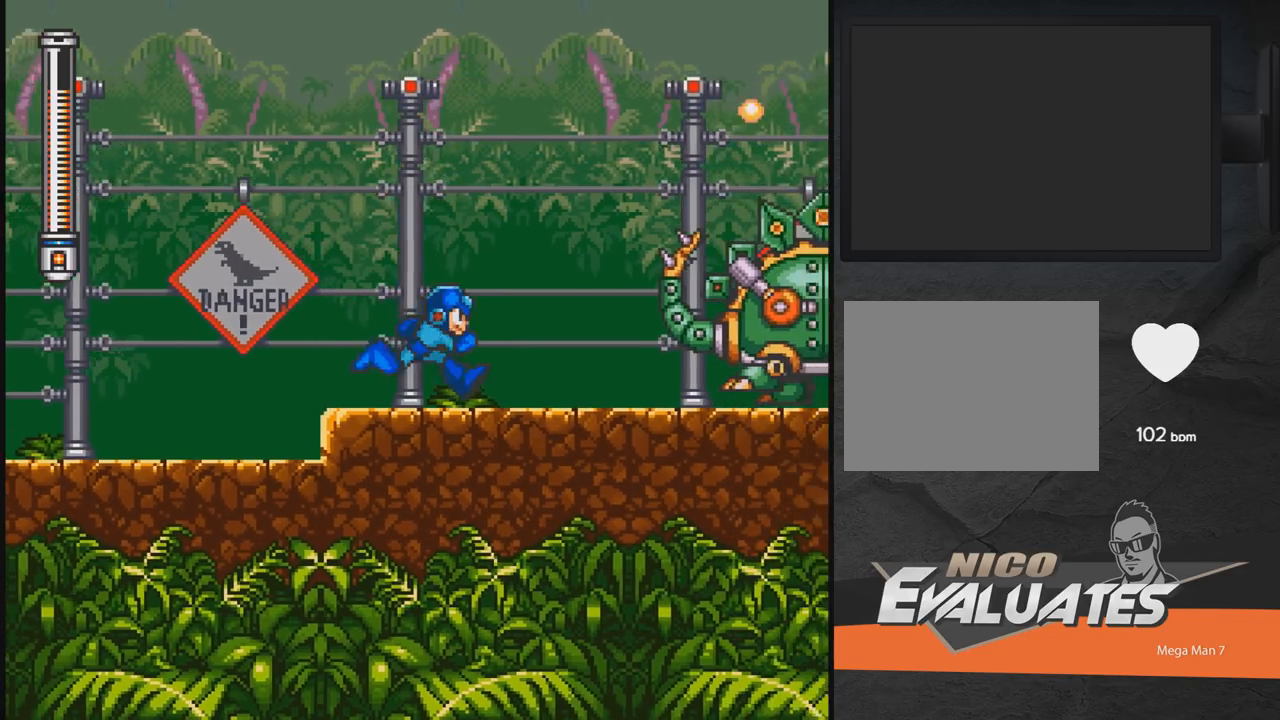
{"buttons": [], "events": [[267, "DPAD_RIGHT", "up"]]}
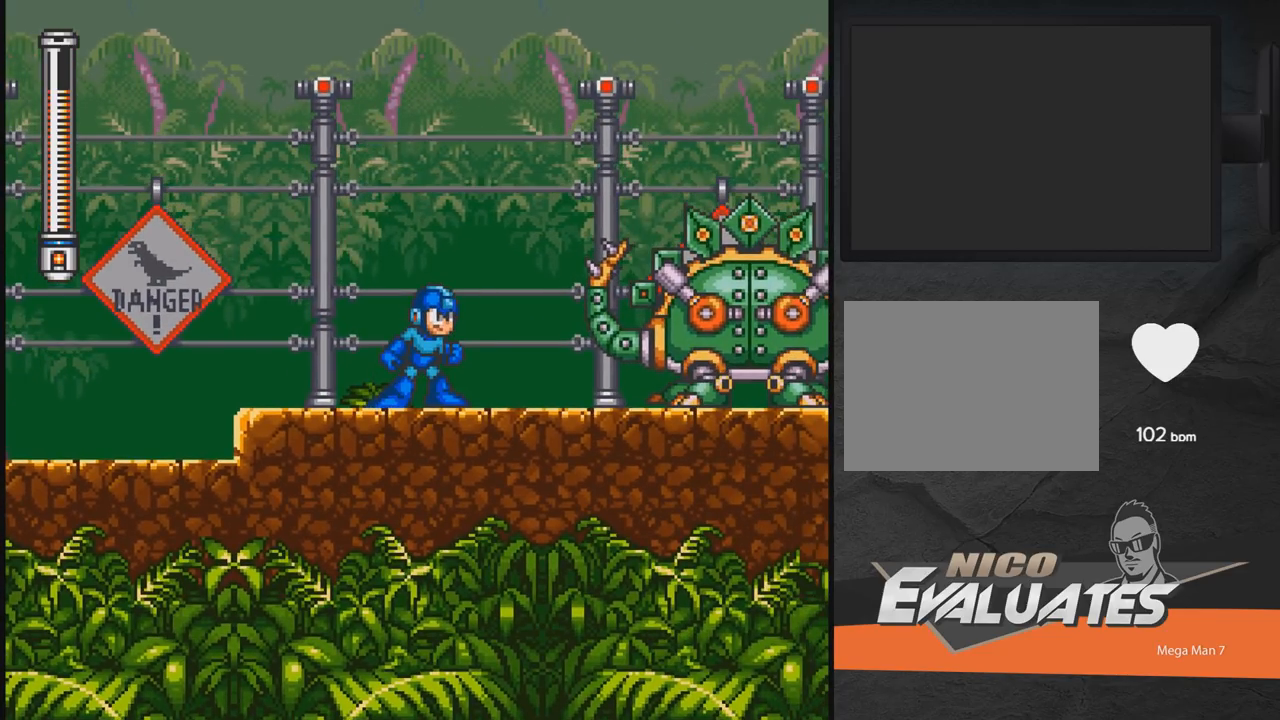
{"buttons": [], "events": []}
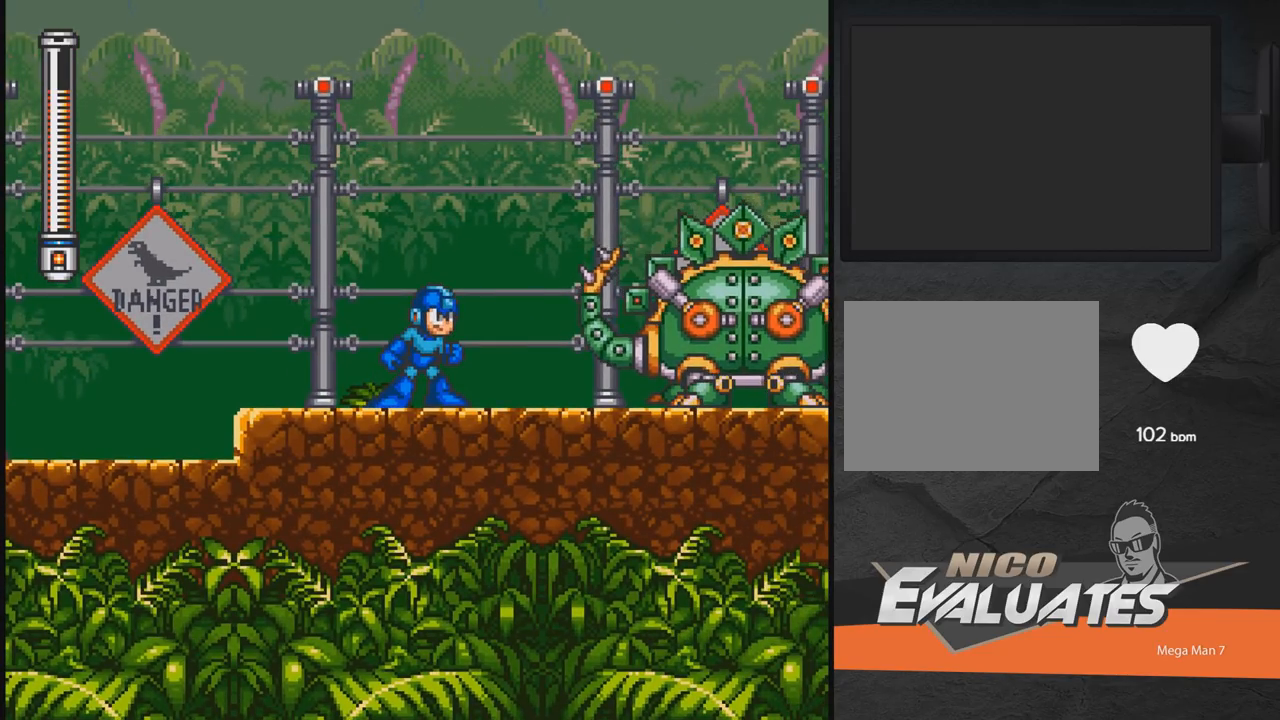
{"buttons": [], "events": []}
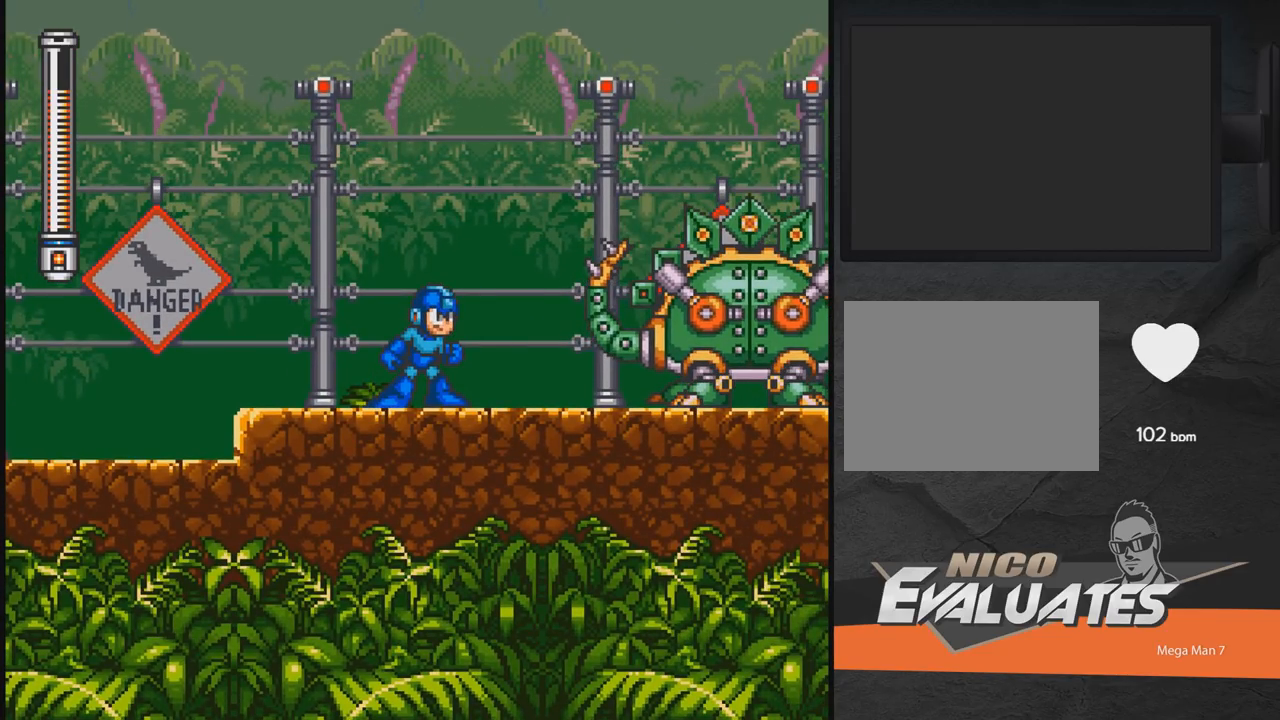
{"buttons": [], "events": []}
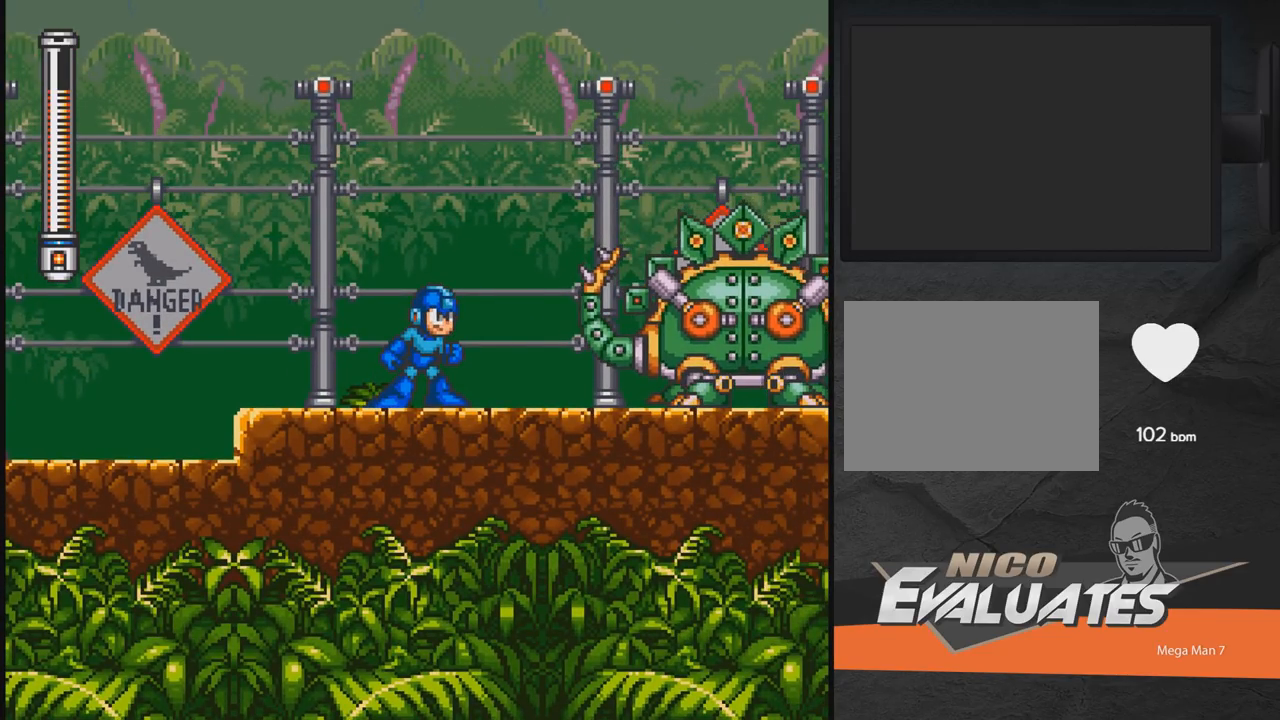
{"buttons": [], "events": []}
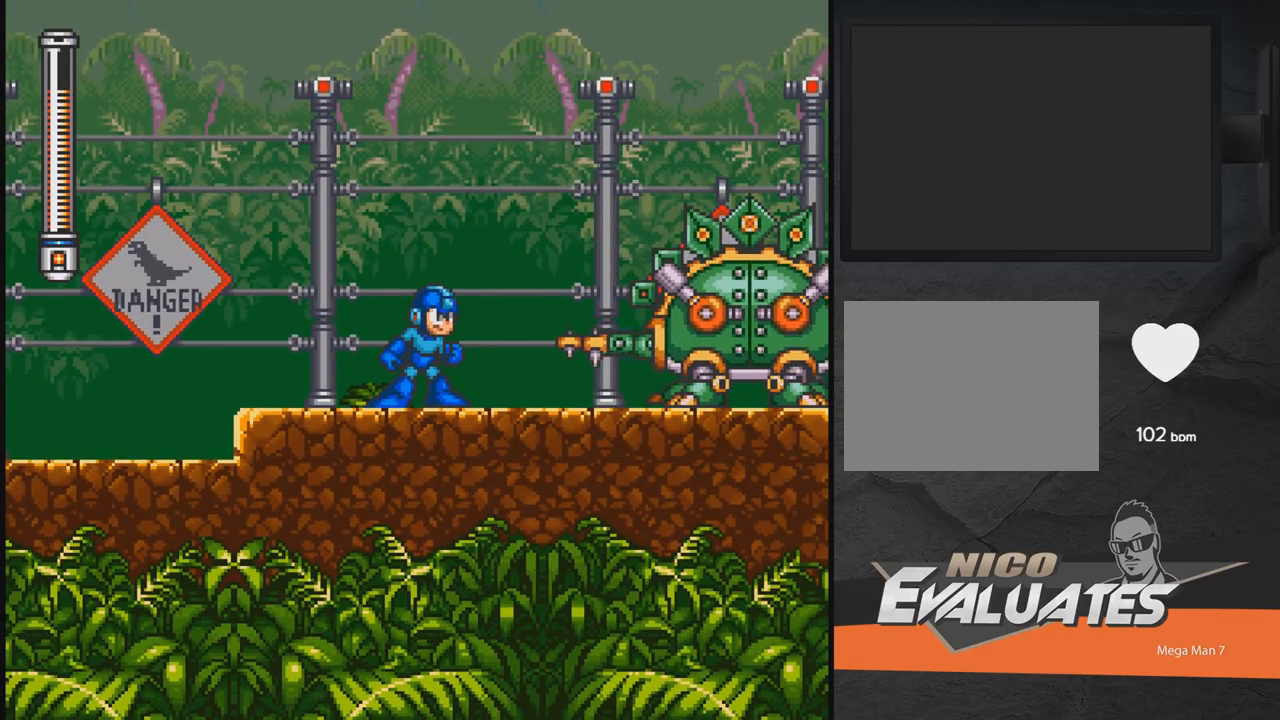
{"buttons": [], "events": []}
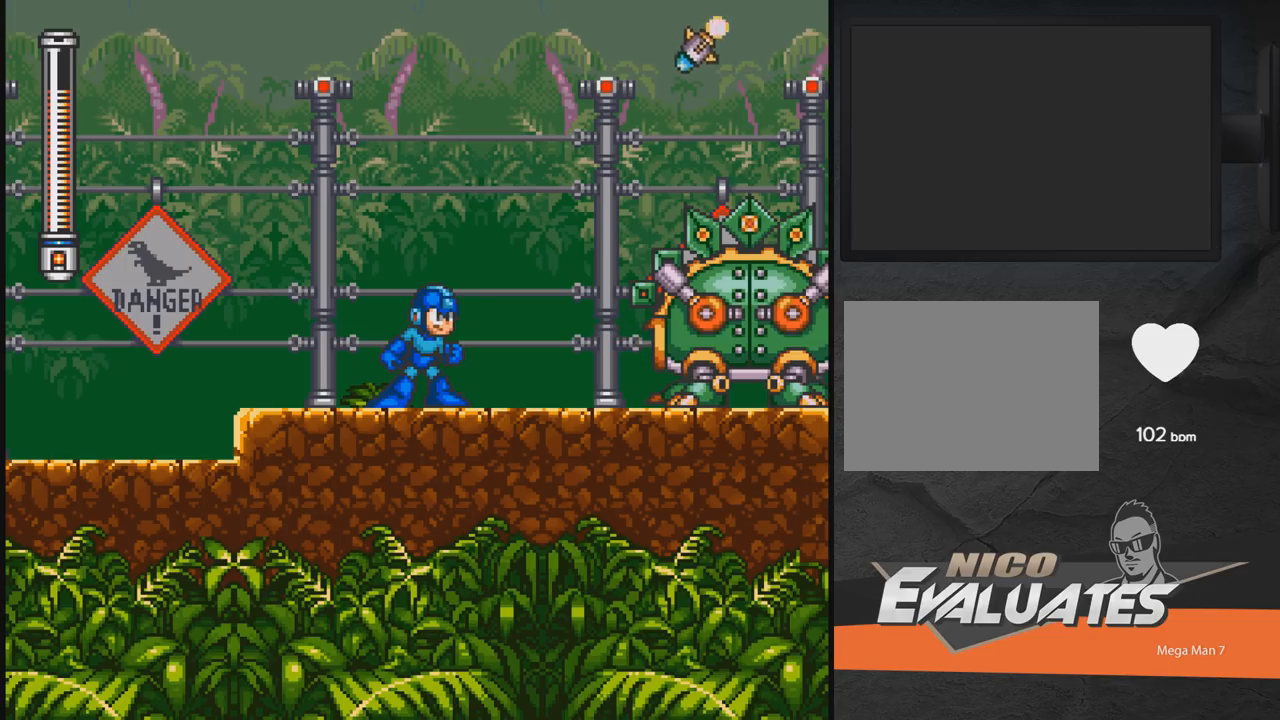
{"buttons": ["A"], "events": [[383, "A", "down"]]}